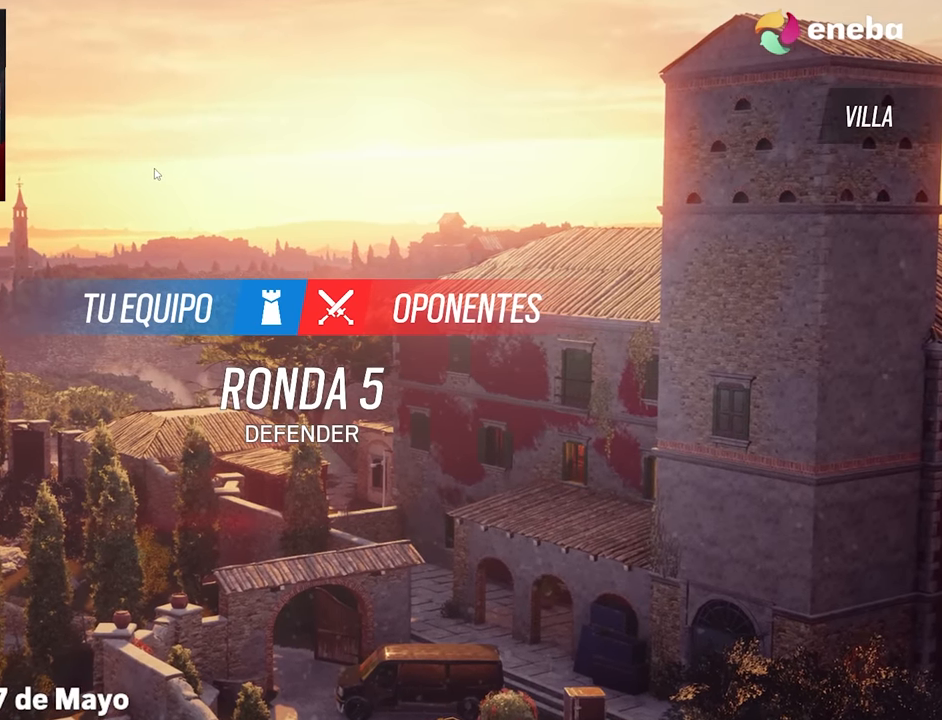
Gameplay with keyboard and mouse; each line is a JSON object with the keys and mouse buttons held at the frame after it. "events" lists presses ("down") and releases ("up") of "1", "2", "3", "4", "5", "a", "alt", "c", "caps_lock", "ctrl", "d", "e", "f", "g", "q", "r", "s", "shift", "space", "t", "tab", "v", "w", "x", "z", "mouse_left", "mouse_wheel" and "mouse_right" between this image and that frame as [ms after this image, input, new state], when the widget could be followed in between. "mouse_left", "mouse_wheel", "mouse_right" = the "left", "wheel", "right" buttons of the "mouse" list. No other keys are recorded. "wheel" means that the mouse wheel is clicked or scrolled. Not read: mouse_move.
{"keys": [], "mouse": ["right"], "events": [[417, "mouse_right", "down"]]}
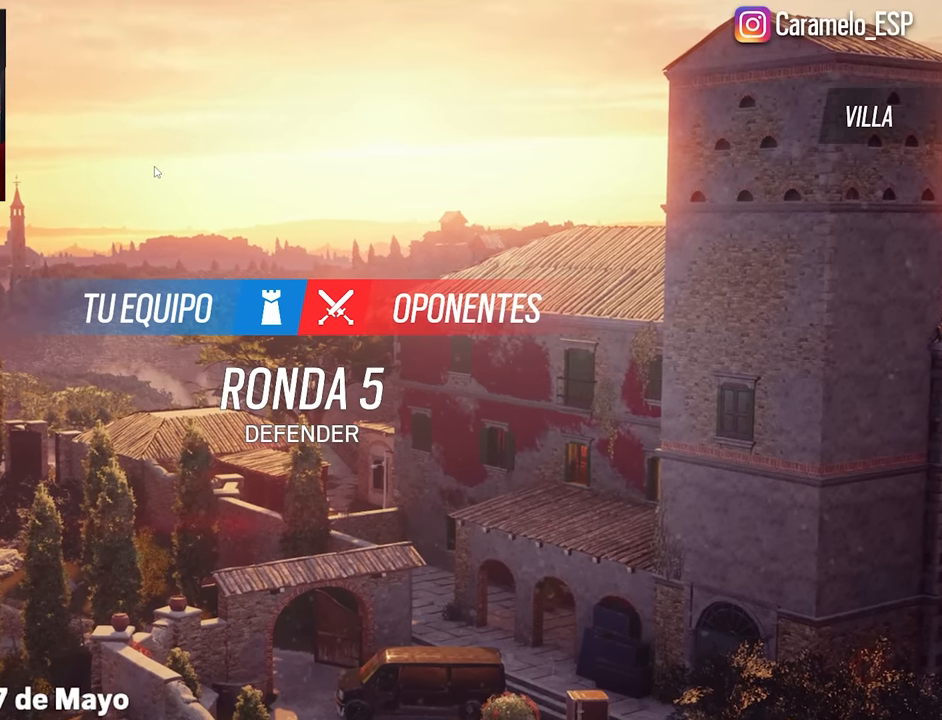
{"keys": [], "mouse": [], "events": [[50, "mouse_right", "up"], [100, "mouse_right", "down"], [233, "mouse_right", "up"]]}
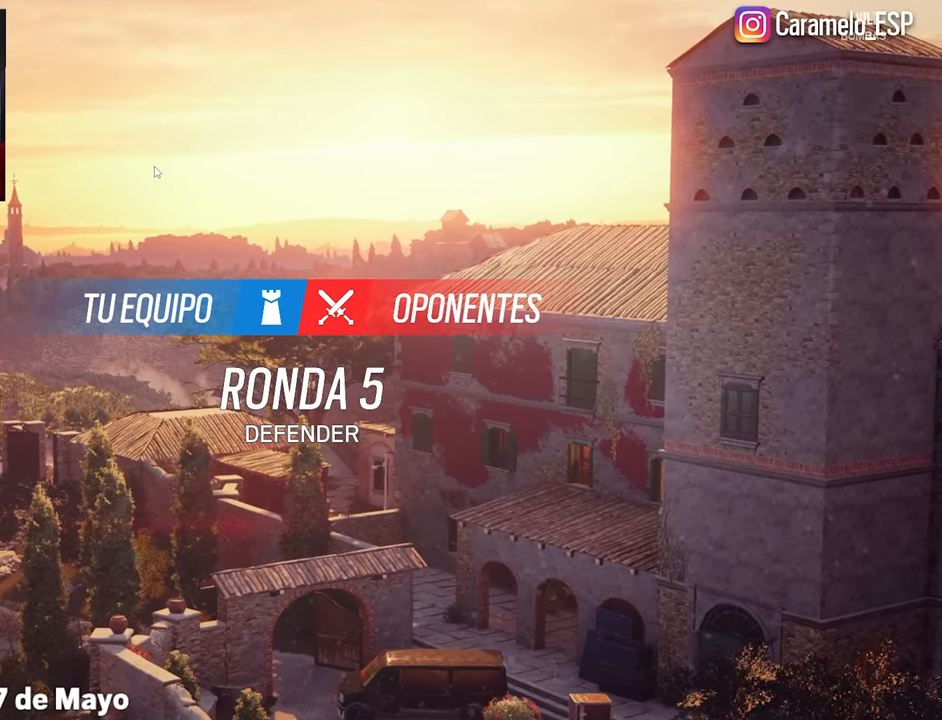
{"keys": [], "mouse": [], "events": []}
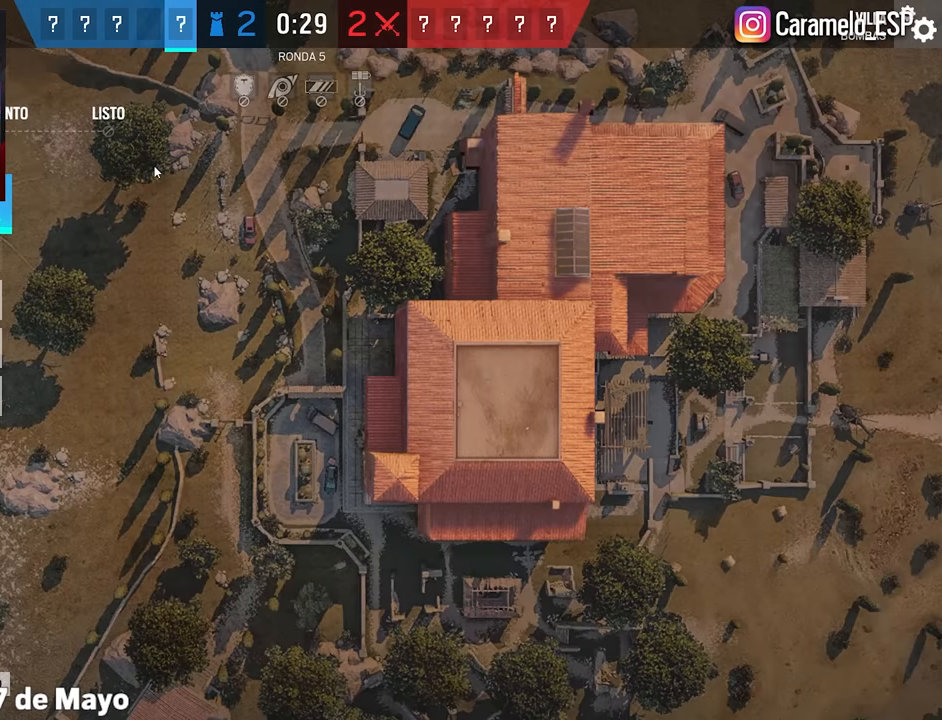
{"keys": [], "mouse": [], "events": []}
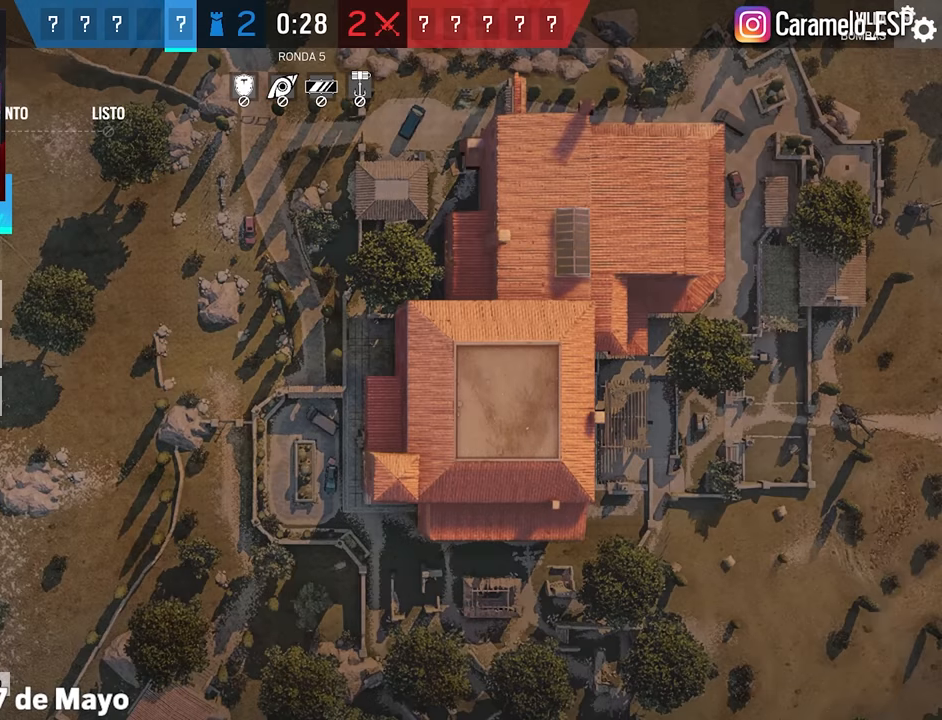
{"keys": [], "mouse": [], "events": []}
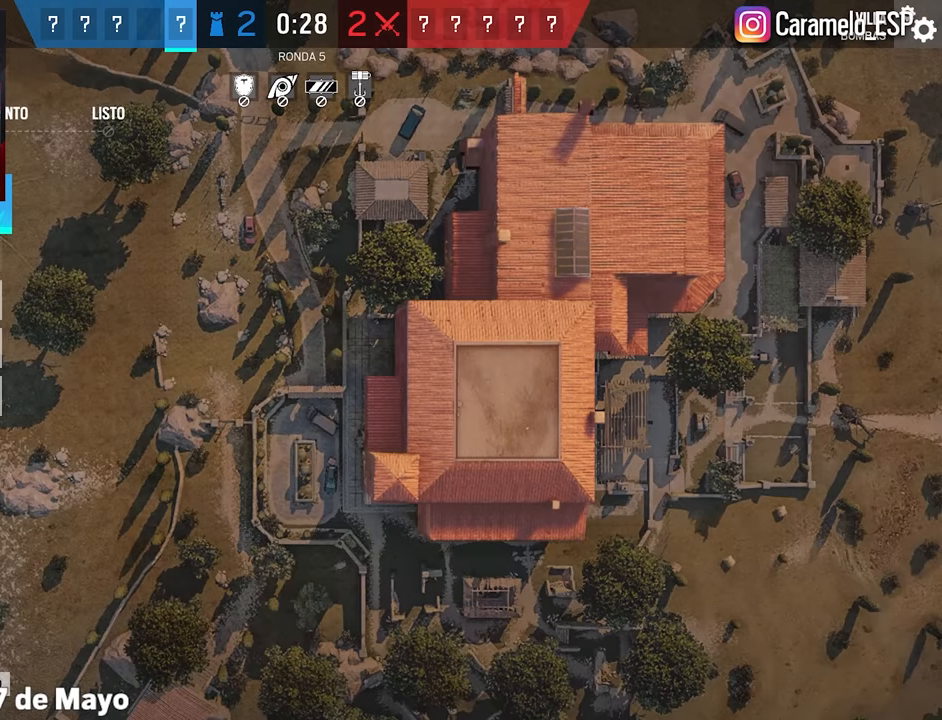
{"keys": ["tab"], "mouse": [], "events": [[484, "tab", "down"]]}
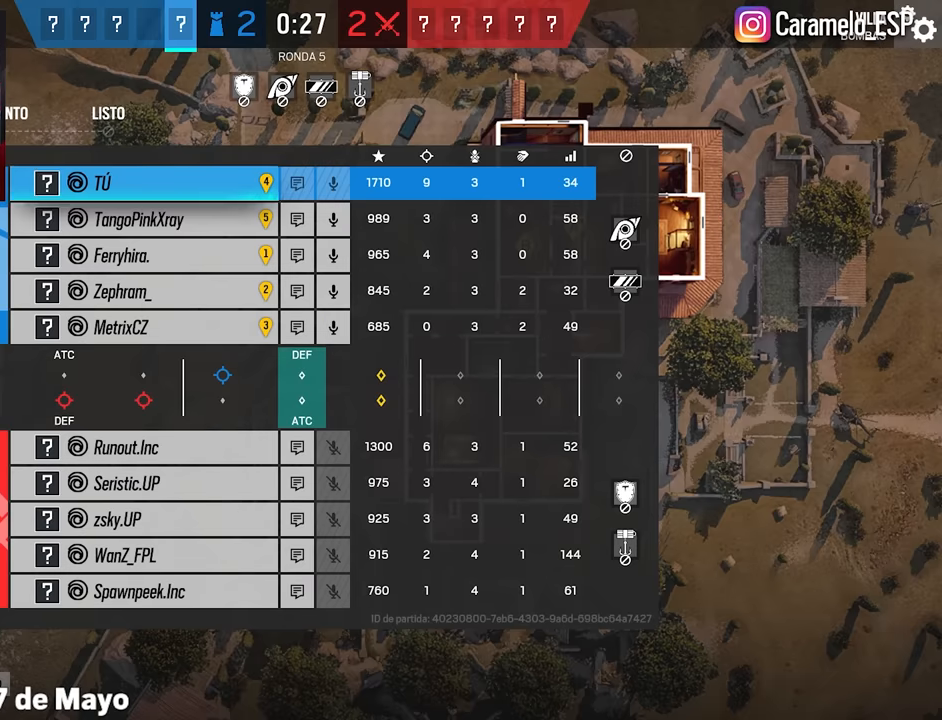
{"keys": ["tab"], "mouse": [], "events": []}
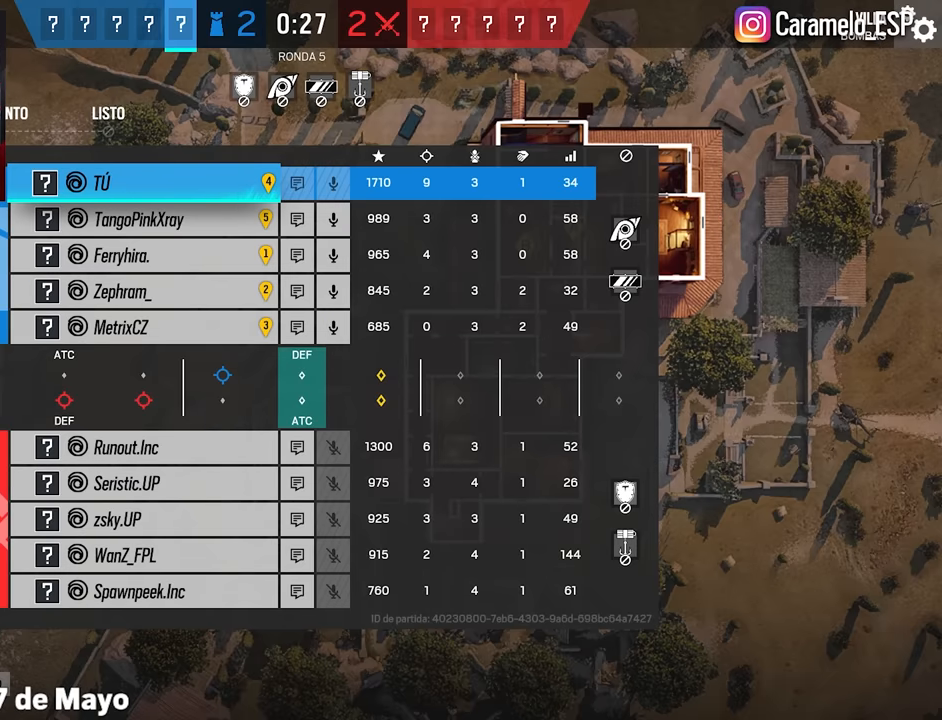
{"keys": ["tab"], "mouse": [], "events": []}
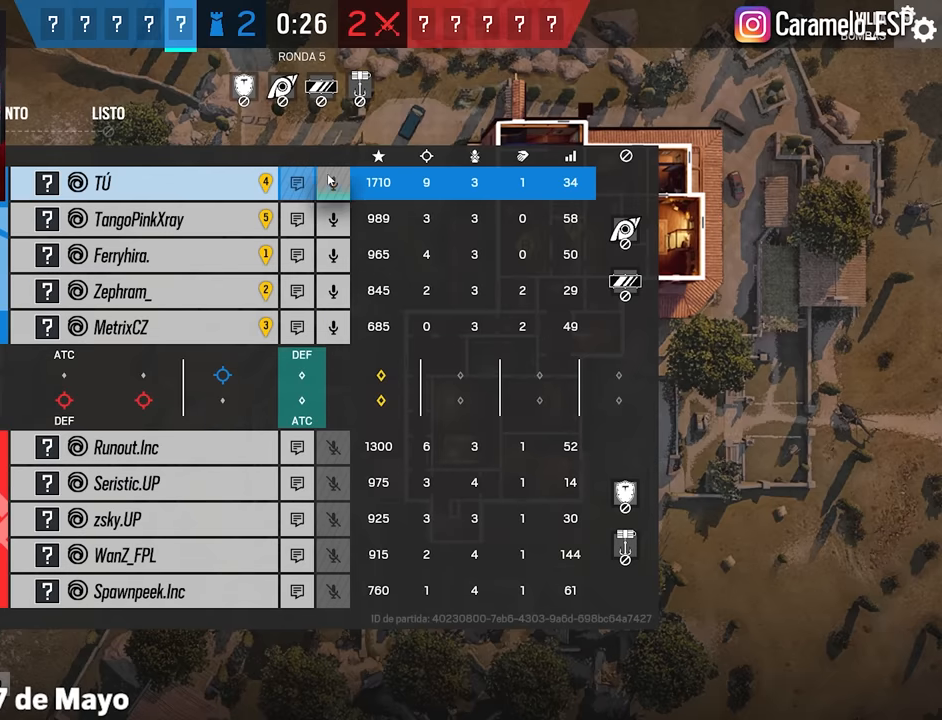
{"keys": ["tab"], "mouse": [], "events": []}
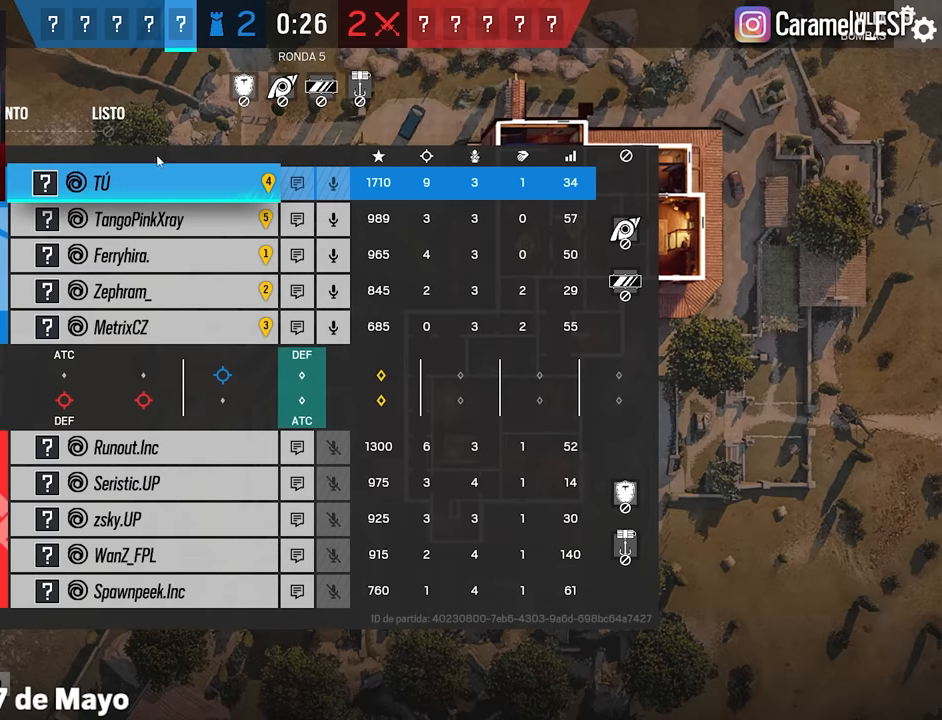
{"keys": ["tab"], "mouse": [], "events": []}
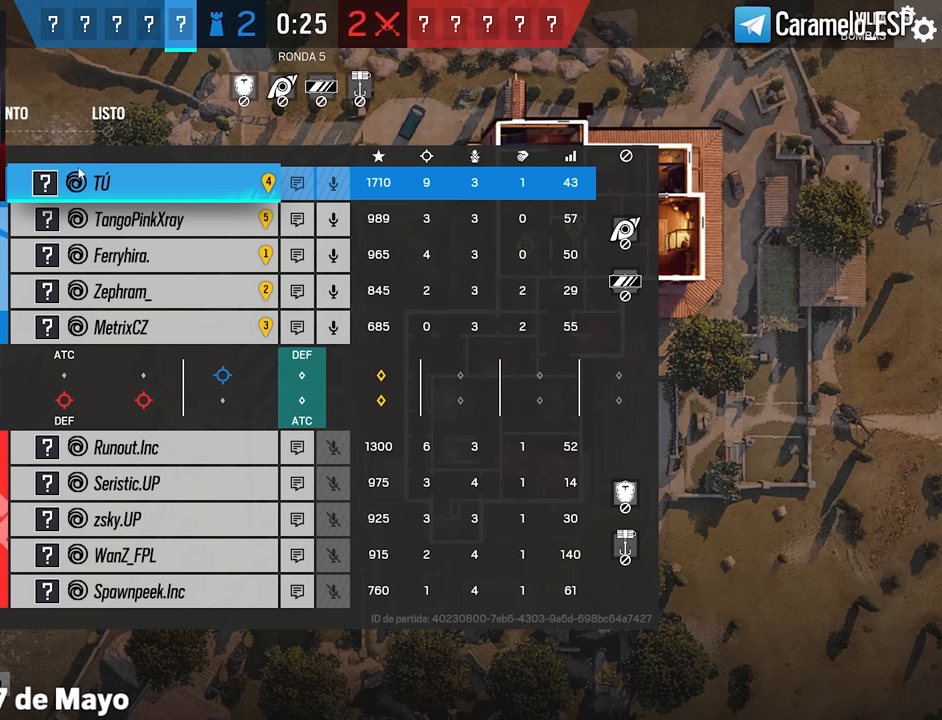
{"keys": ["tab"], "mouse": [], "events": []}
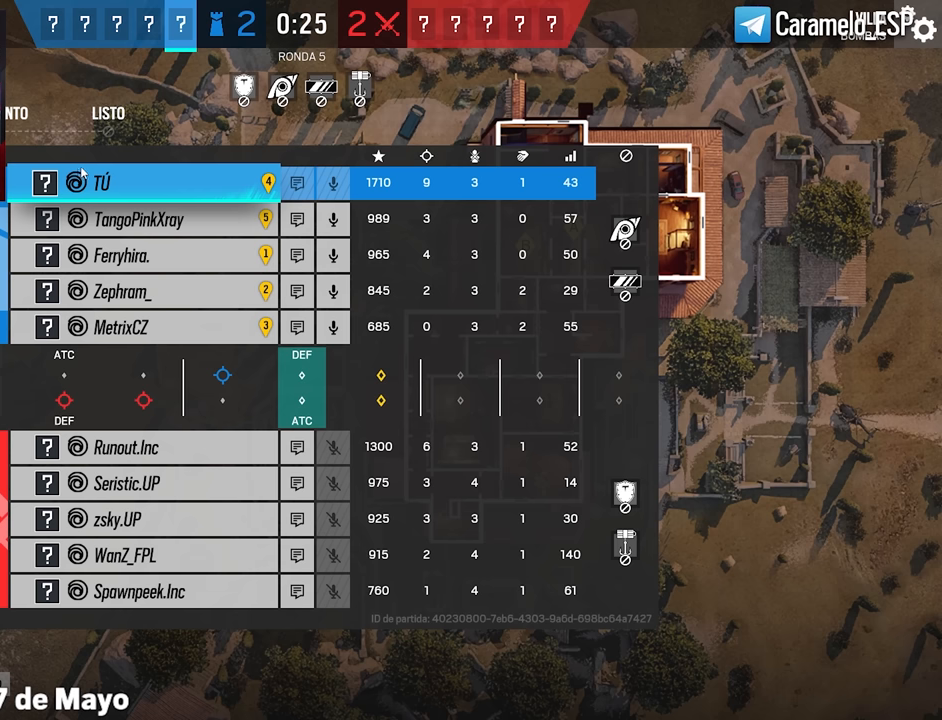
{"keys": ["tab"], "mouse": [], "events": []}
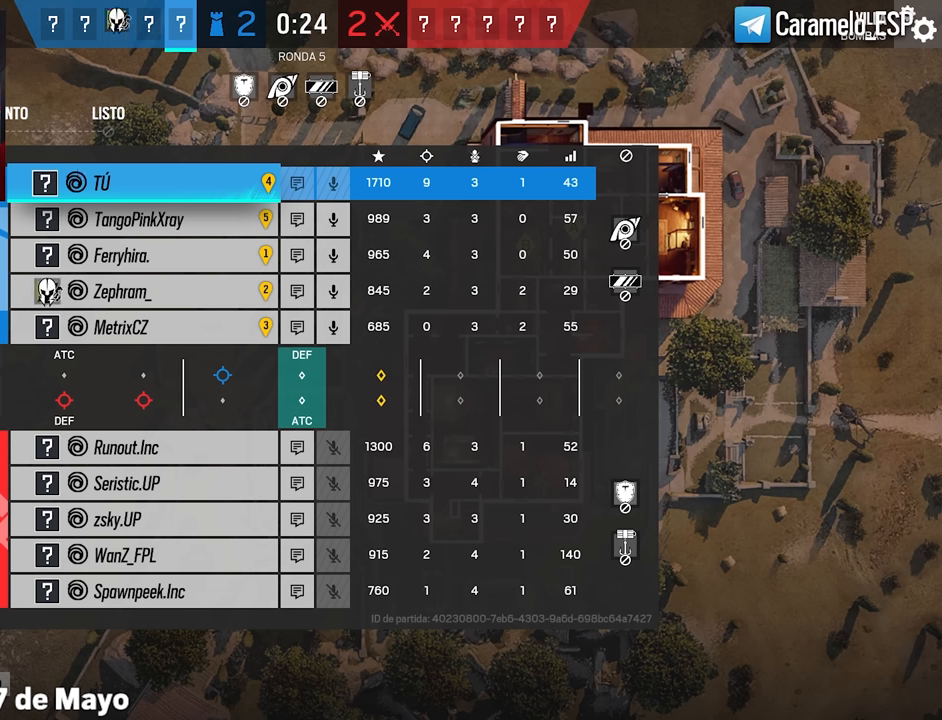
{"keys": ["tab"], "mouse": [], "events": []}
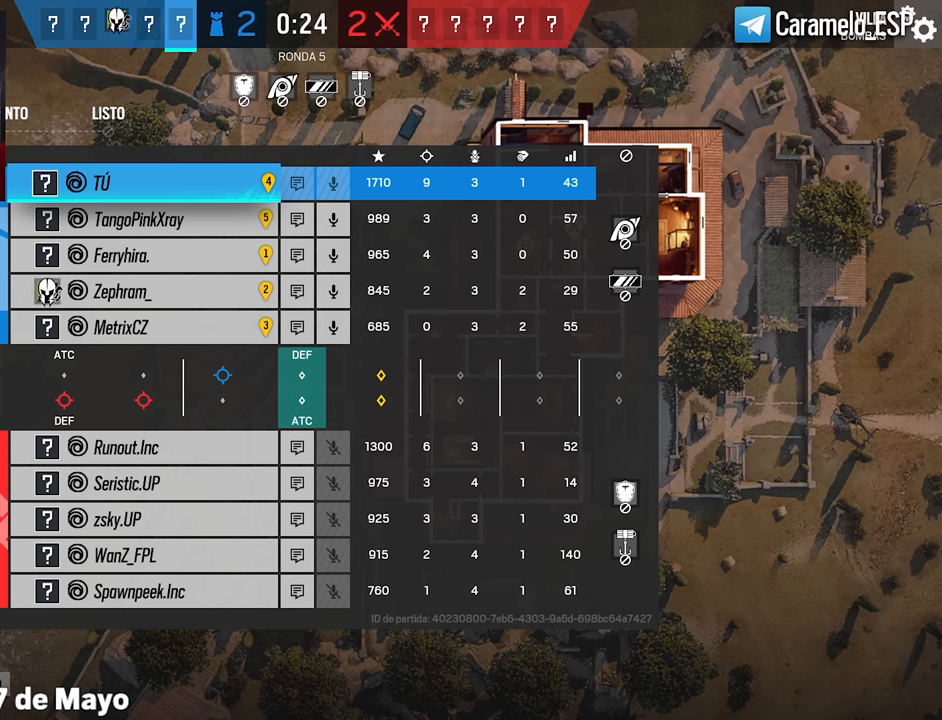
{"keys": ["tab"], "mouse": [], "events": []}
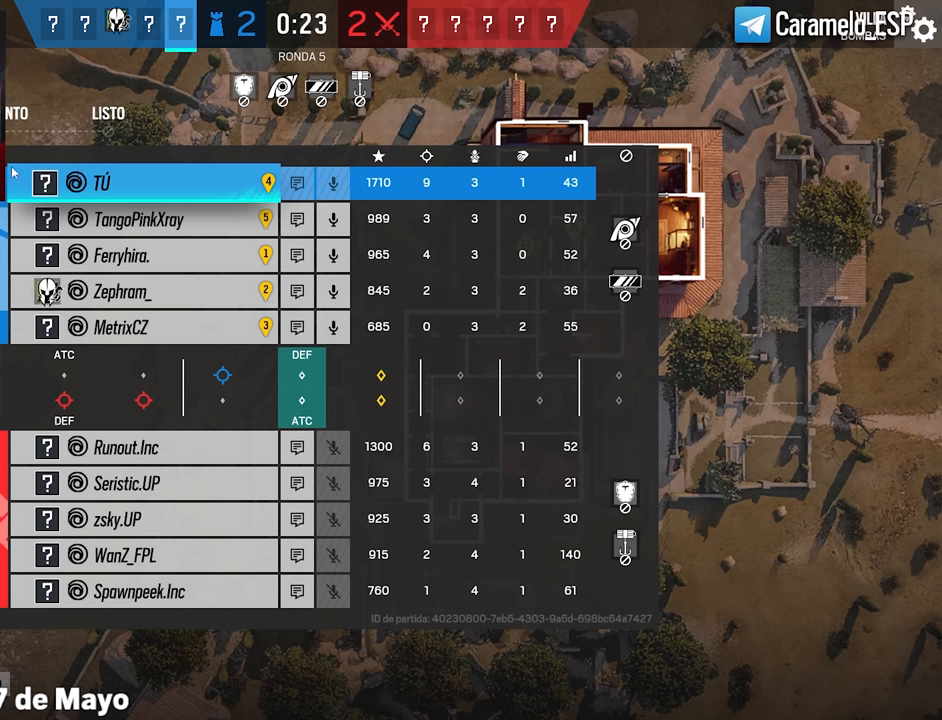
{"keys": ["tab"], "mouse": [], "events": []}
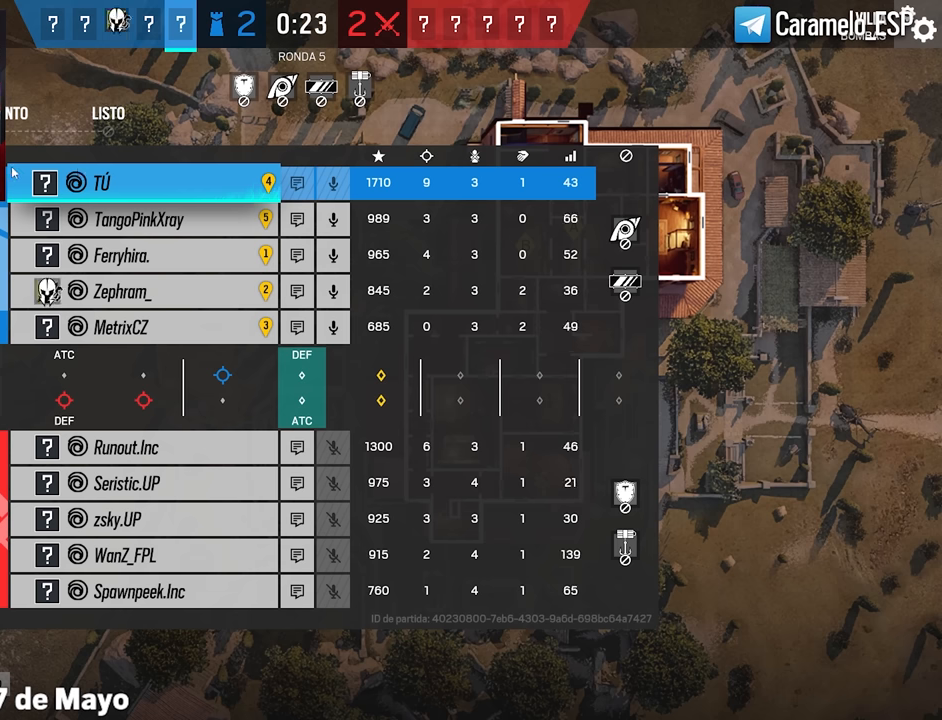
{"keys": ["tab"], "mouse": [], "events": []}
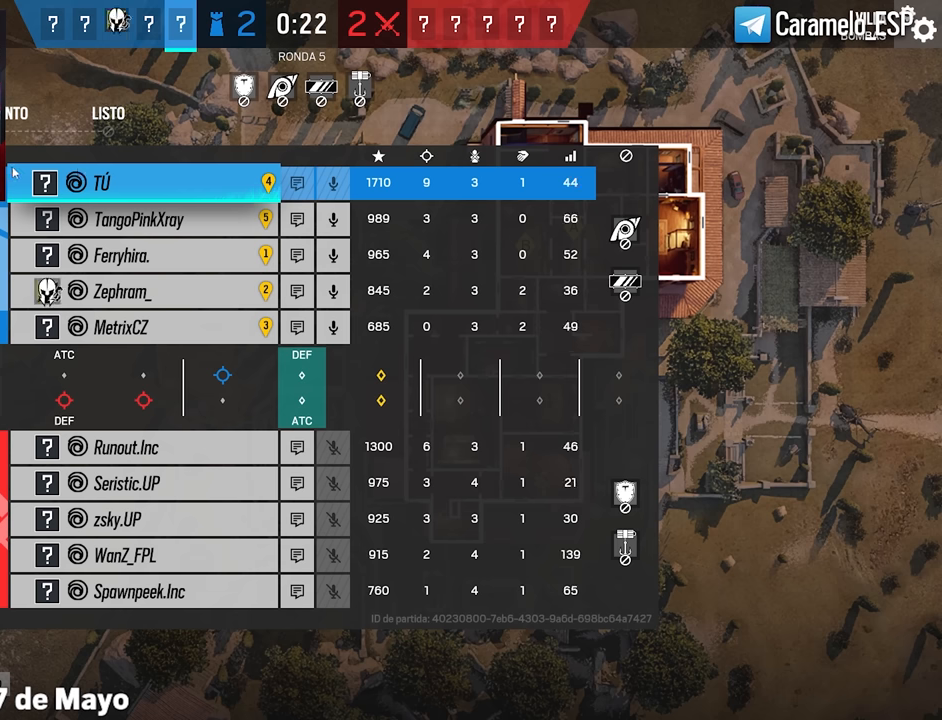
{"keys": ["tab"], "mouse": [], "events": []}
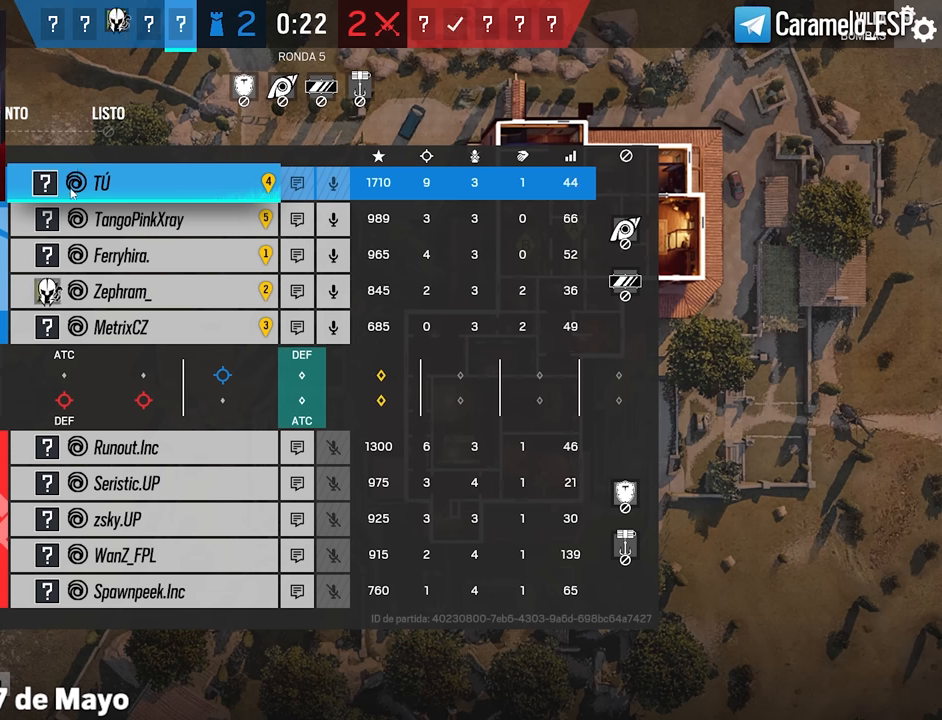
{"keys": ["tab"], "mouse": [], "events": []}
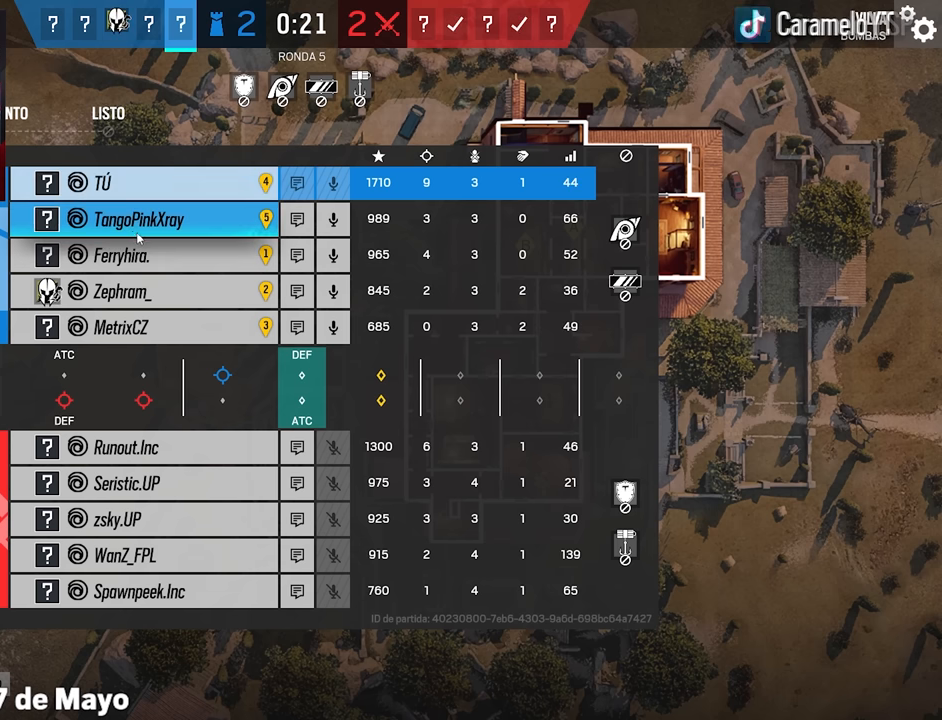
{"keys": ["tab"], "mouse": [], "events": []}
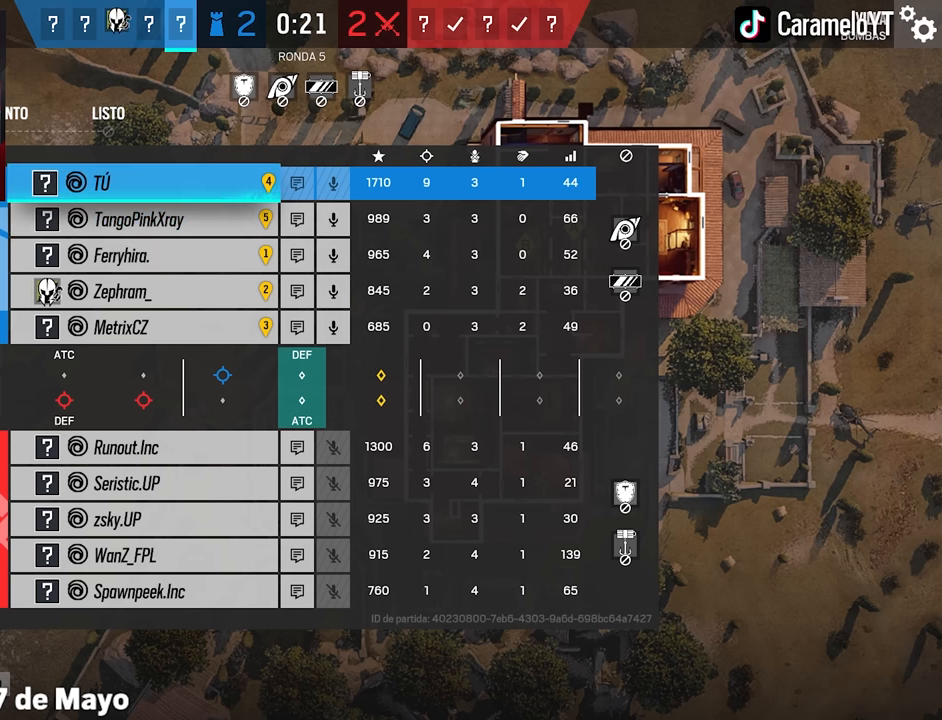
{"keys": [], "mouse": [], "events": [[100, "tab", "up"]]}
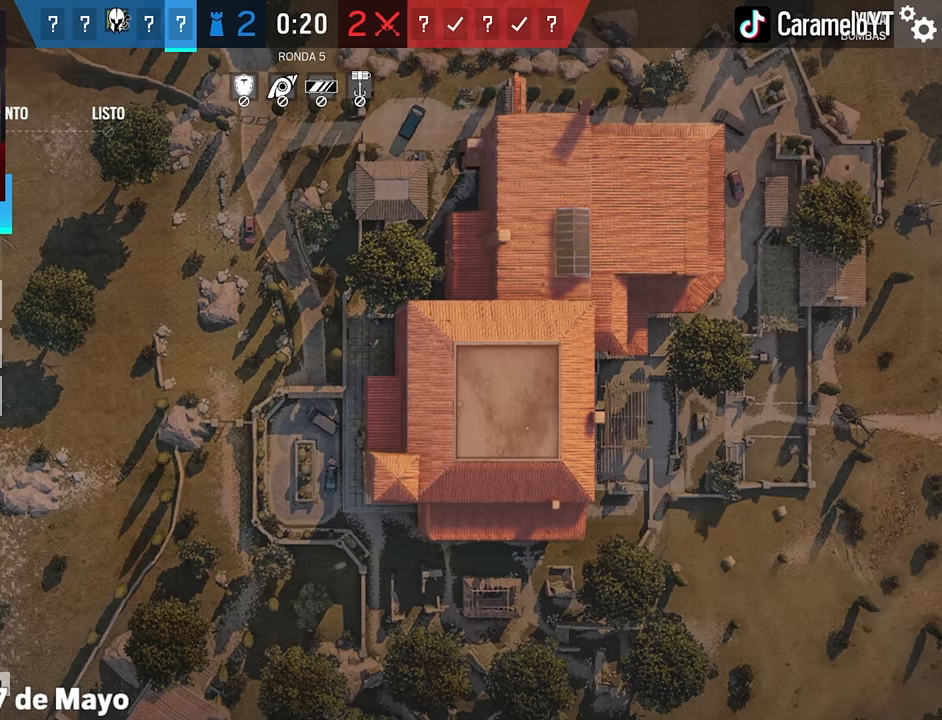
{"keys": [], "mouse": [], "events": [[350, "mouse_left", "down"], [400, "mouse_left", "up"]]}
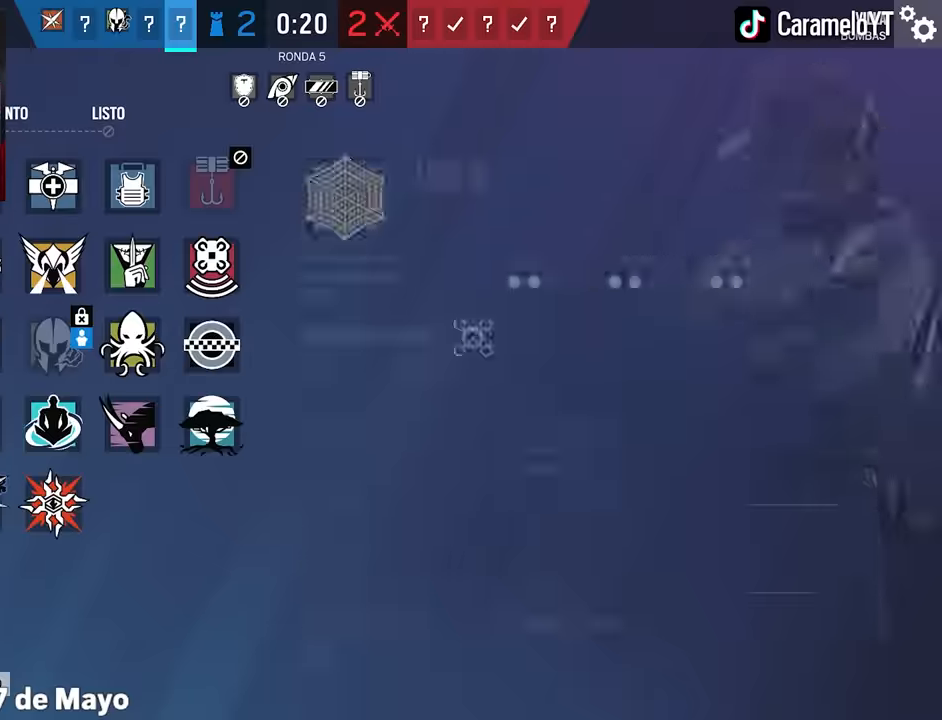
{"keys": [], "mouse": ["left"], "events": [[450, "mouse_left", "down"]]}
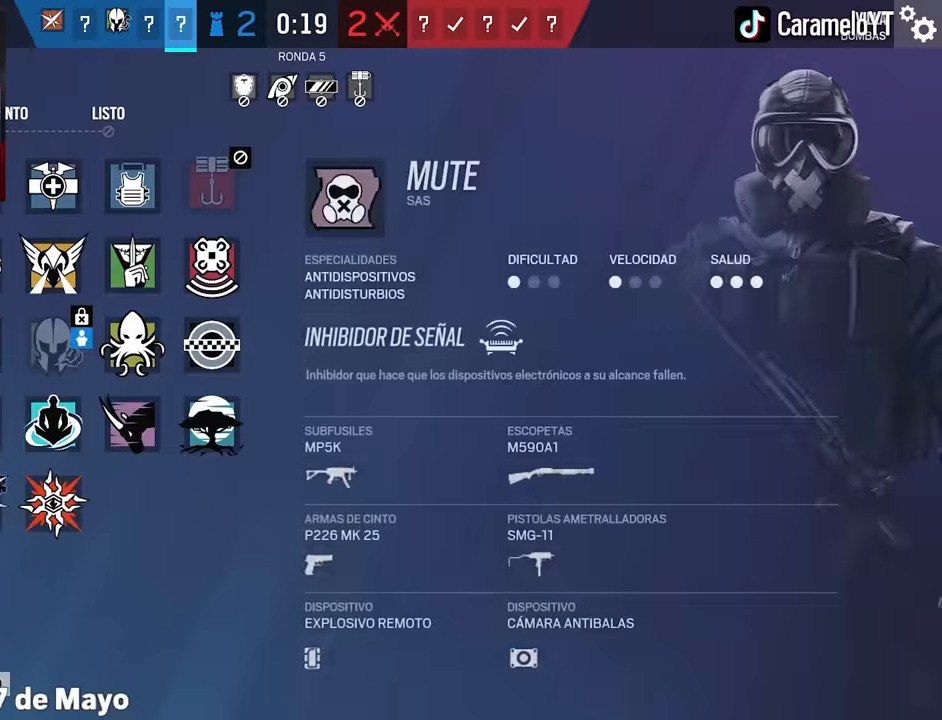
{"keys": [], "mouse": [], "events": [[50, "mouse_left", "up"], [200, "mouse_left", "down"], [283, "mouse_left", "up"]]}